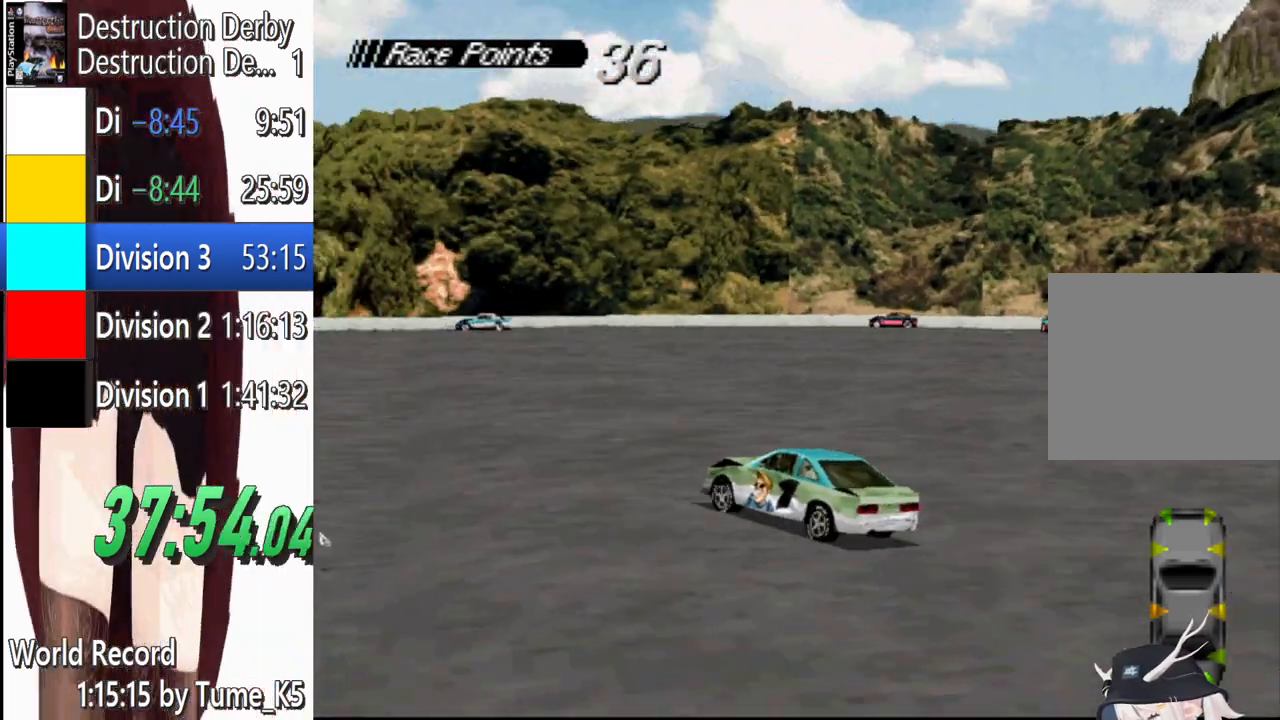
Gameplay with a controller (PlayStation layout); each line is a JSON object with the inputs held at the frame after it. "events" lists button and stick changes between this image and that frame as [ms after this image, input, new state], when the widget could be followed in between. Not read: R3 right_stick.
{"buttons": ["CROSS"], "left_stick": "center", "events": [[80, "DPAD_LEFT", "up"]]}
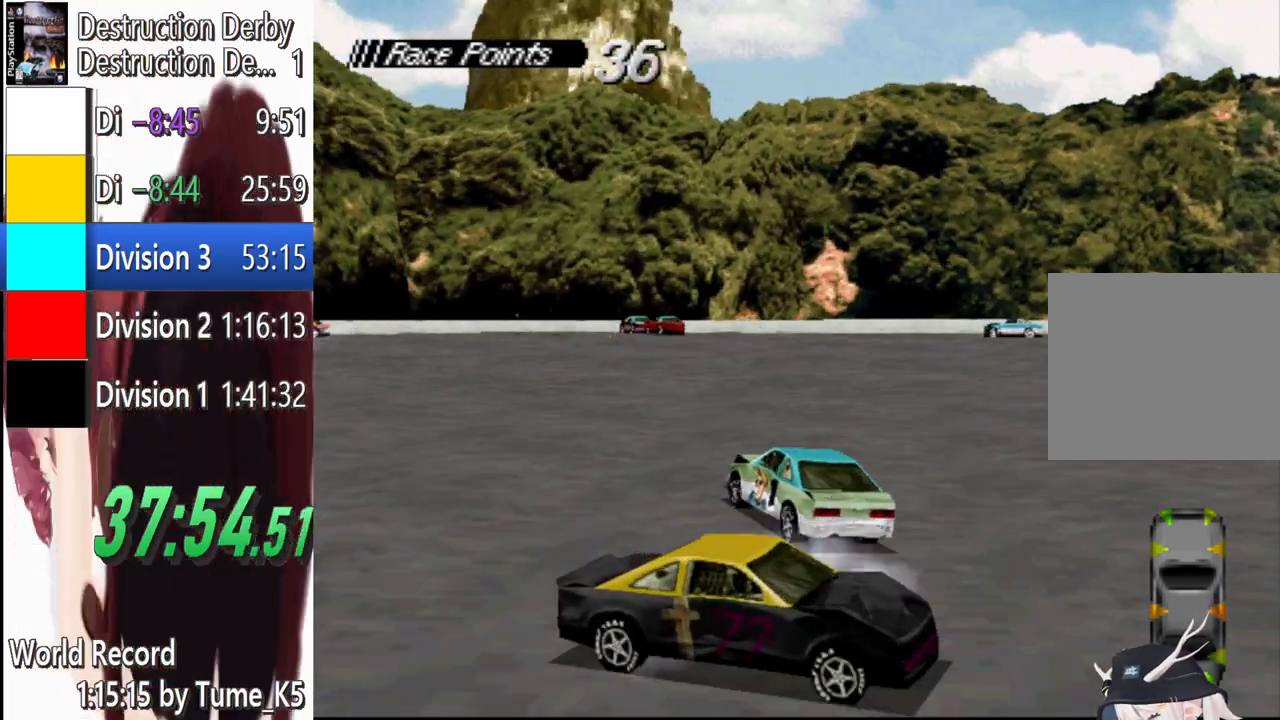
{"buttons": ["CROSS"], "left_stick": "center", "events": []}
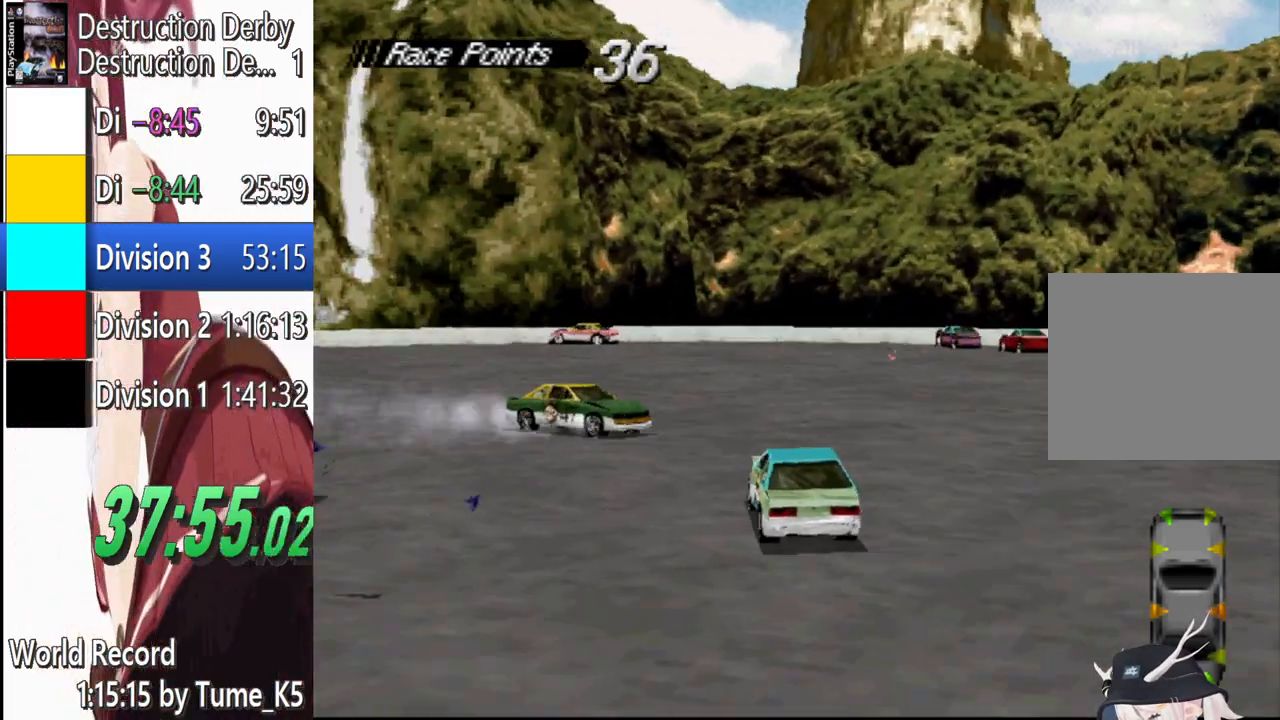
{"buttons": ["CROSS"], "left_stick": "center", "events": [[80, "DPAD_LEFT", "down"], [380, "DPAD_LEFT", "up"]]}
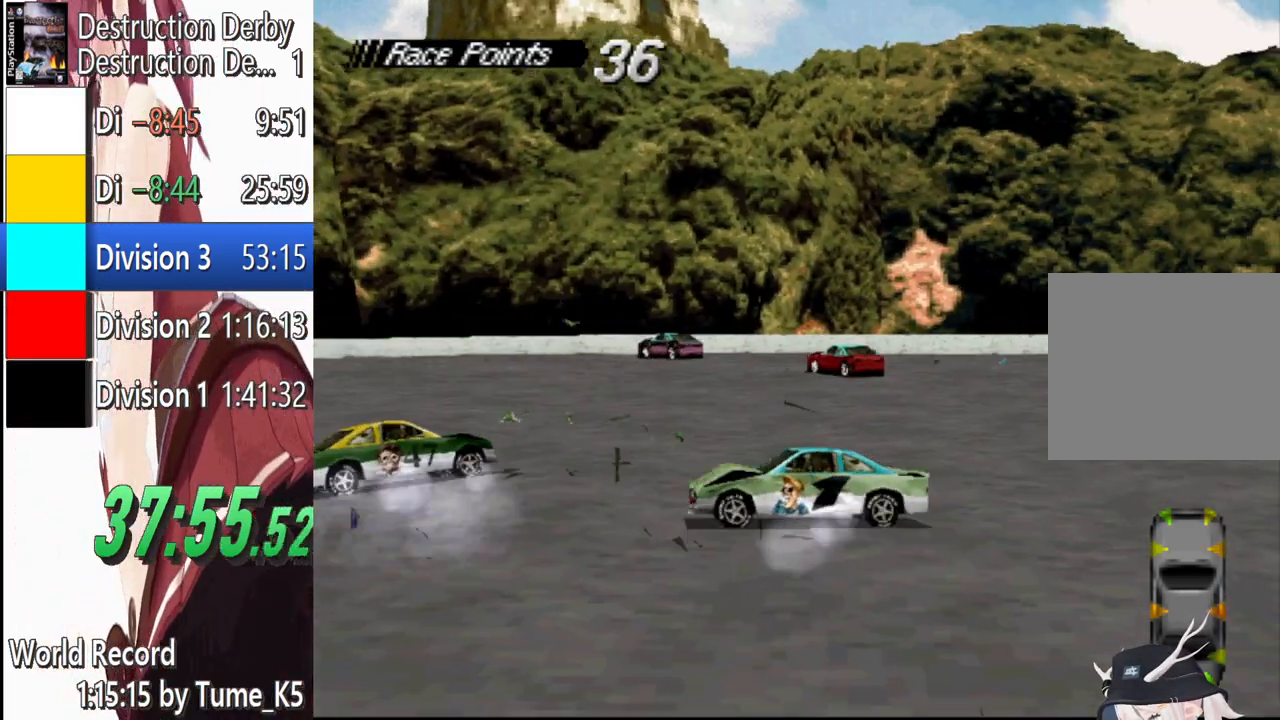
{"buttons": ["SQUARE"], "left_stick": "center", "events": [[440, "CROSS", "up"], [500, "SQUARE", "down"]]}
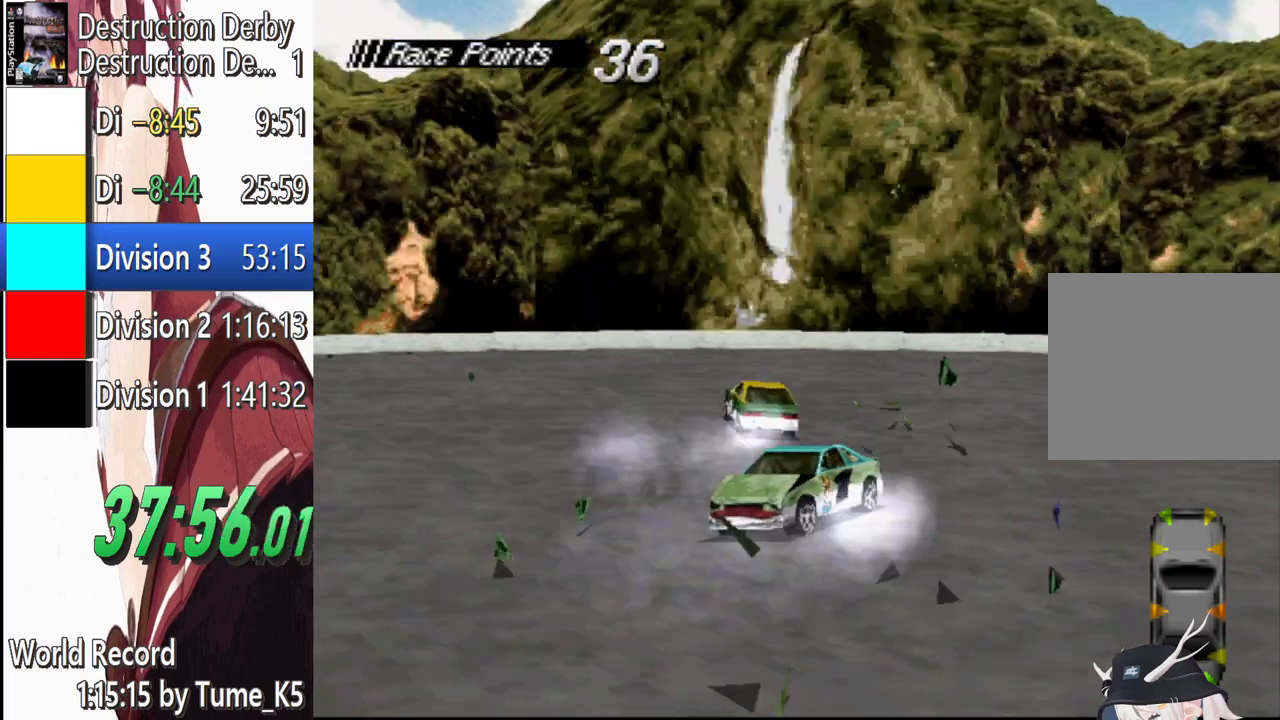
{"buttons": ["SQUARE"], "left_stick": "center", "events": []}
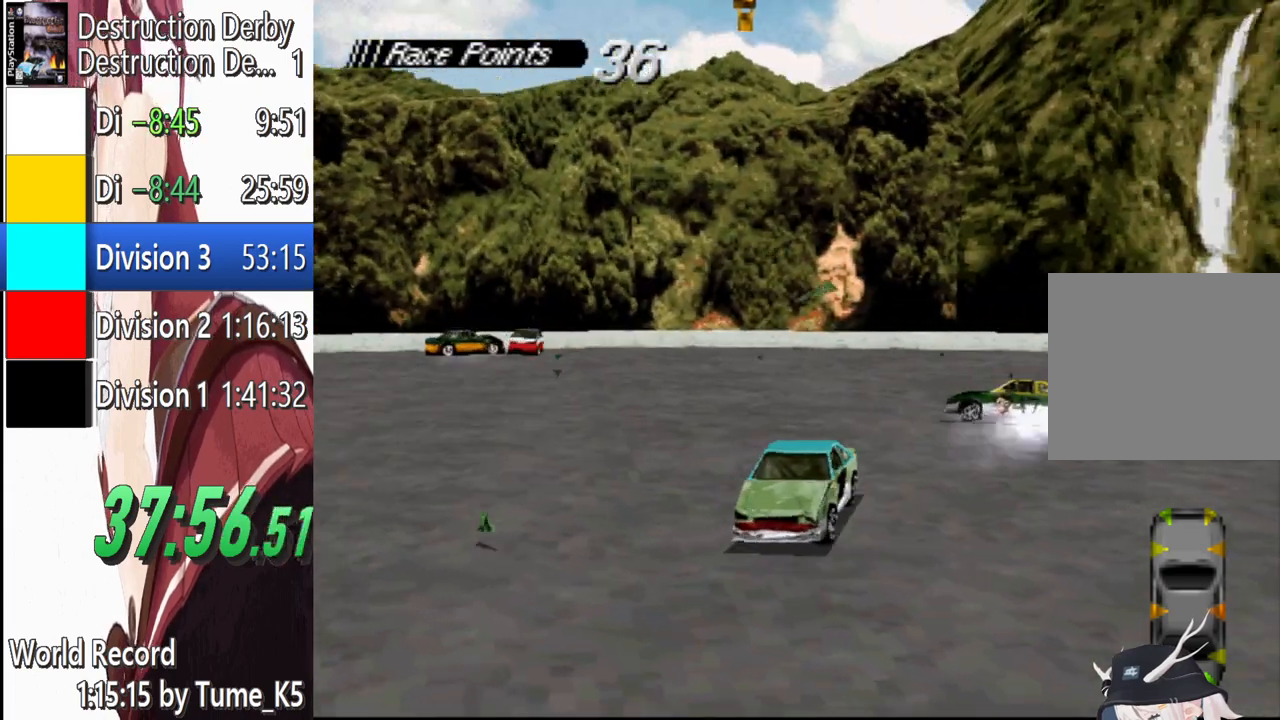
{"buttons": ["SQUARE", "DPAD_LEFT"], "left_stick": "center", "events": [[340, "DPAD_LEFT", "down"]]}
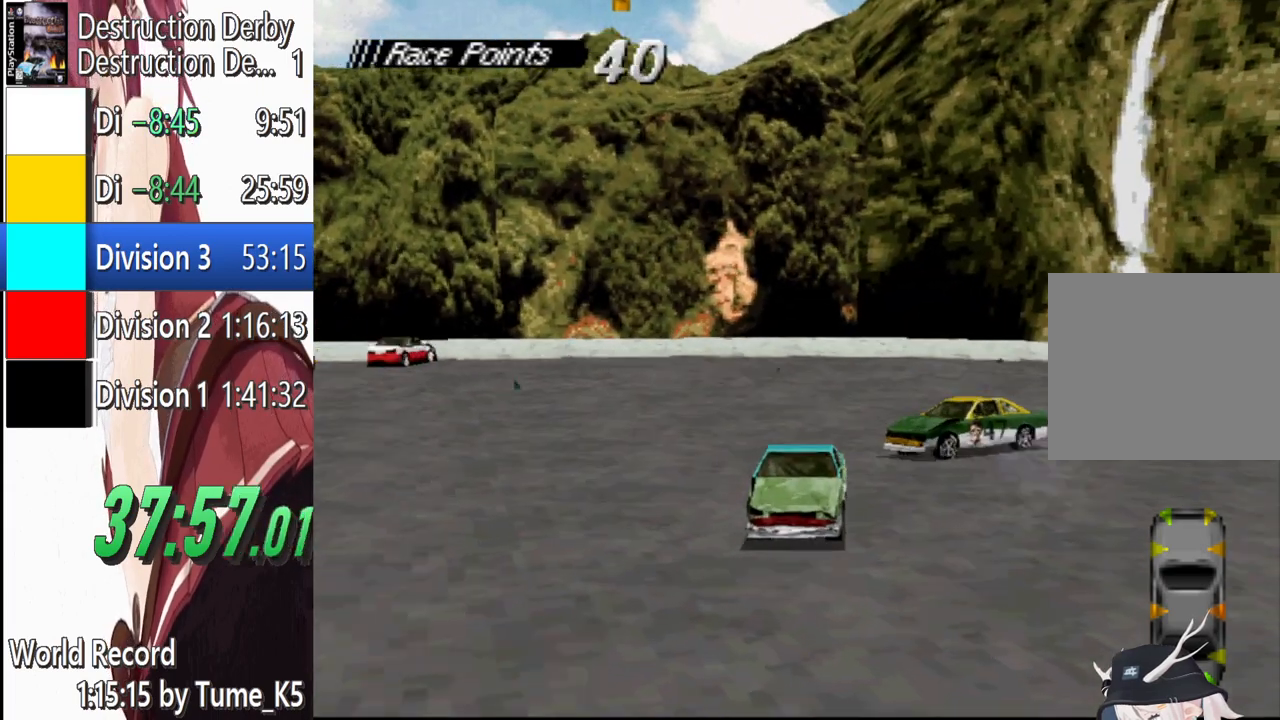
{"buttons": ["DPAD_LEFT"], "left_stick": "center", "events": [[460, "SQUARE", "up"]]}
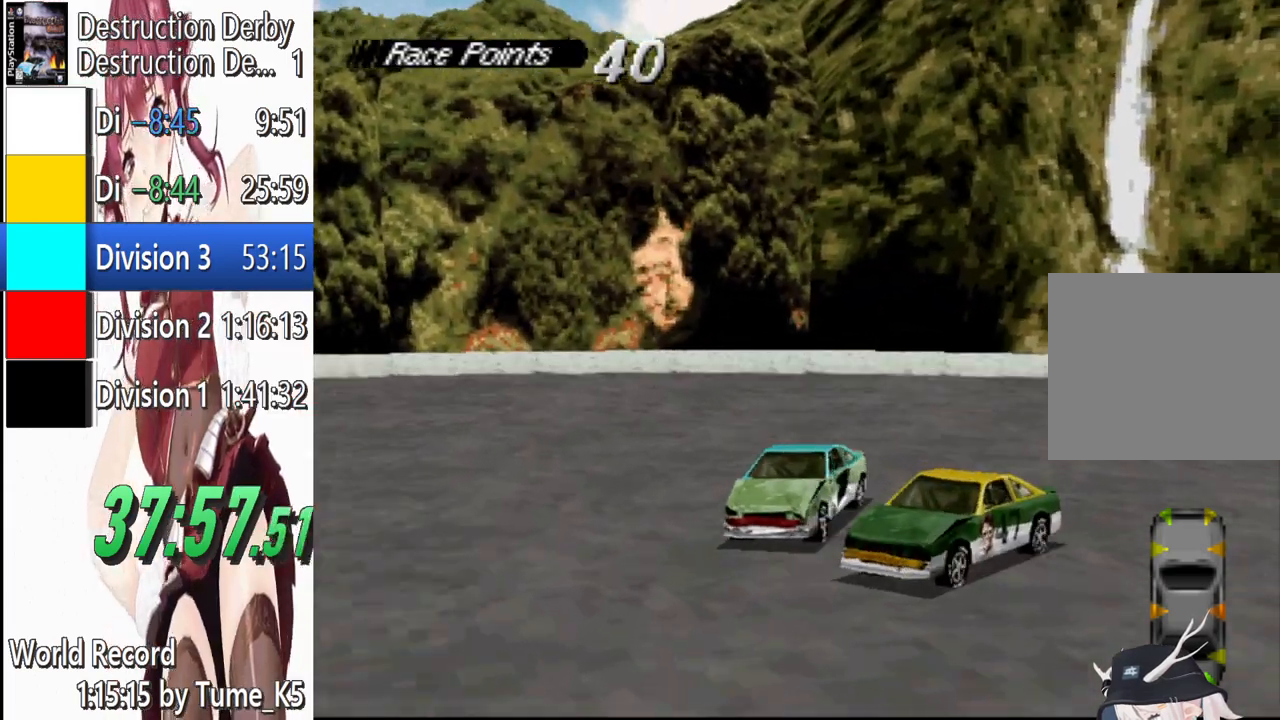
{"buttons": ["SQUARE", "DPAD_LEFT"], "left_stick": "center", "events": [[220, "SQUARE", "down"]]}
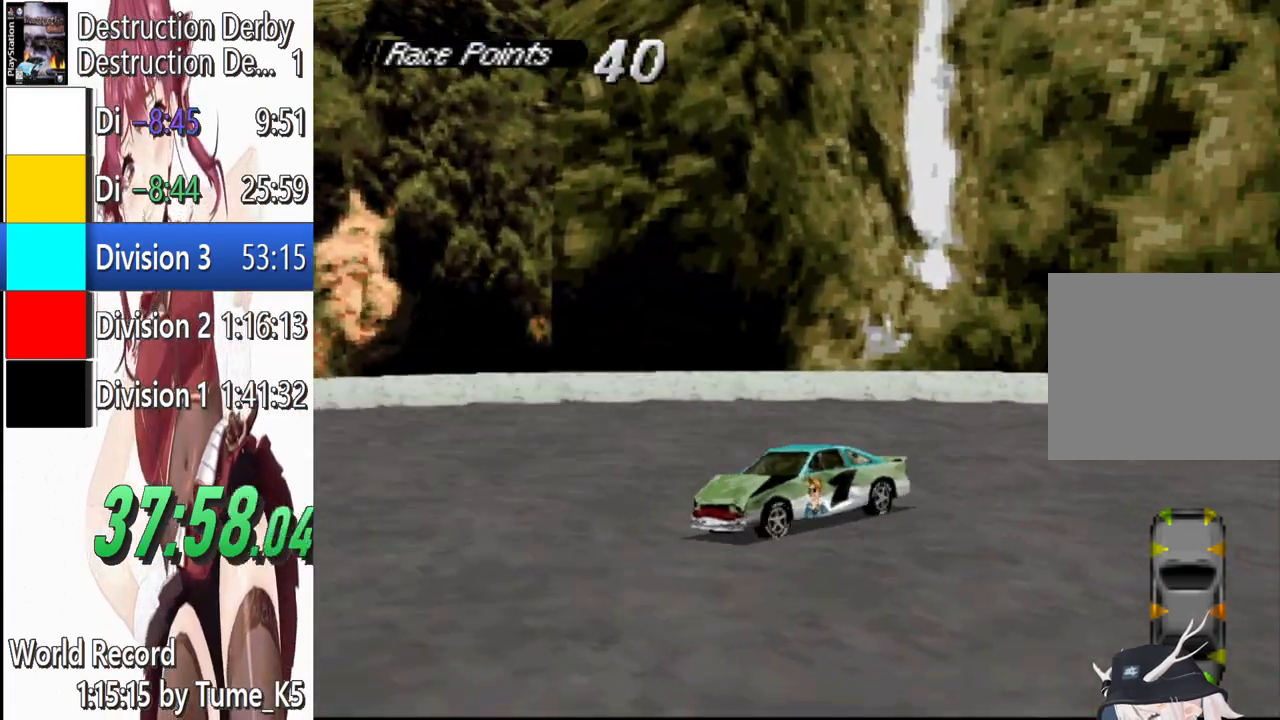
{"buttons": ["SQUARE", "DPAD_LEFT"], "left_stick": "center", "events": []}
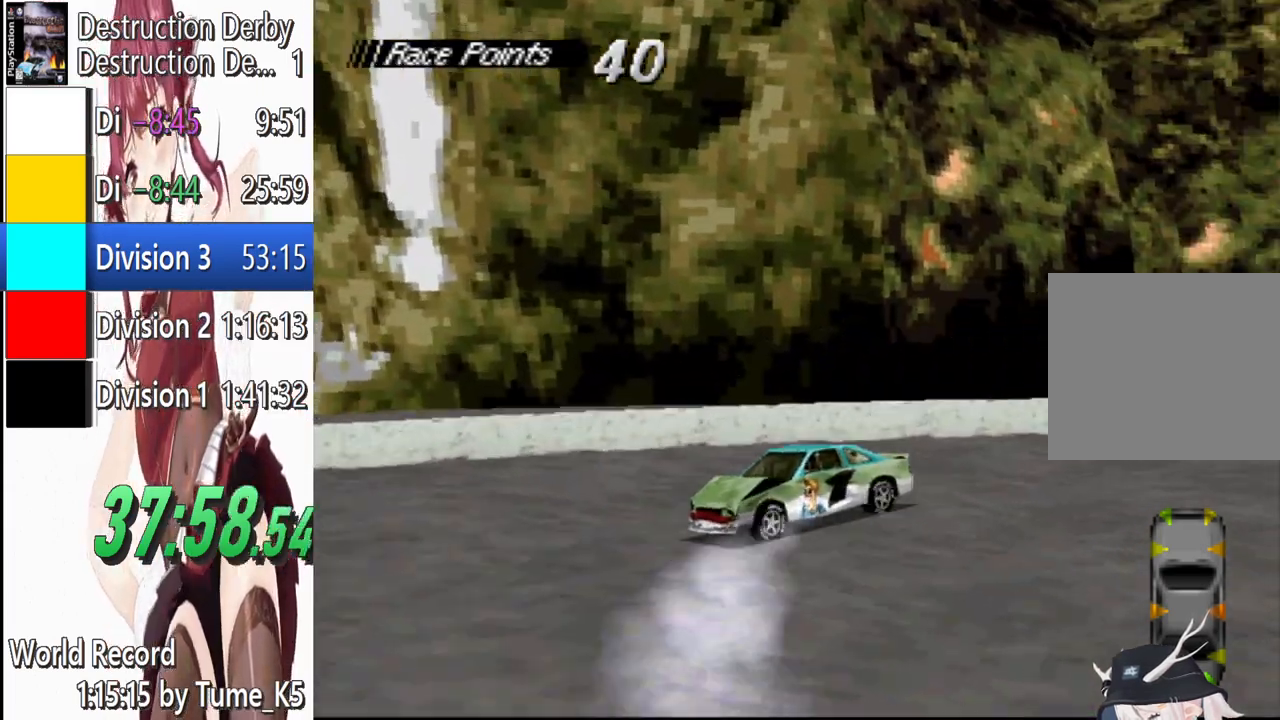
{"buttons": ["SQUARE", "DPAD_LEFT"], "left_stick": "center", "events": [[40, "SQUARE", "up"], [200, "SQUARE", "down"]]}
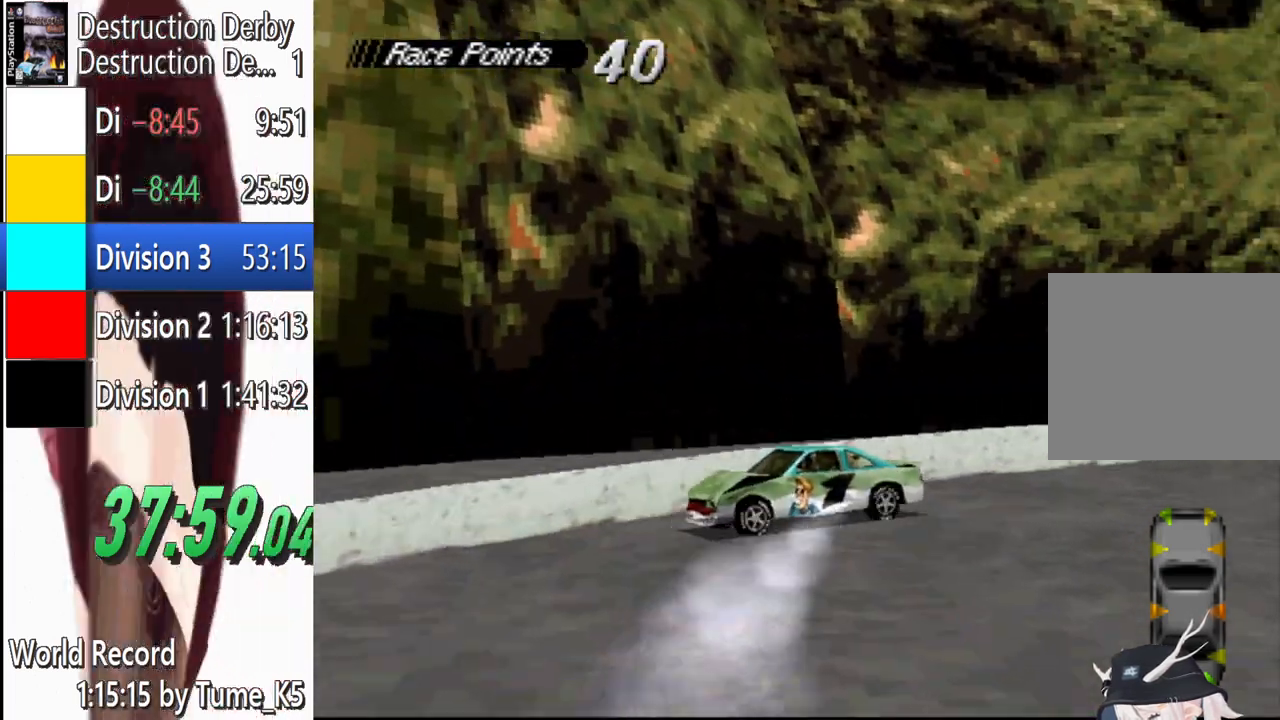
{"buttons": ["SQUARE", "DPAD_LEFT"], "left_stick": "center", "events": []}
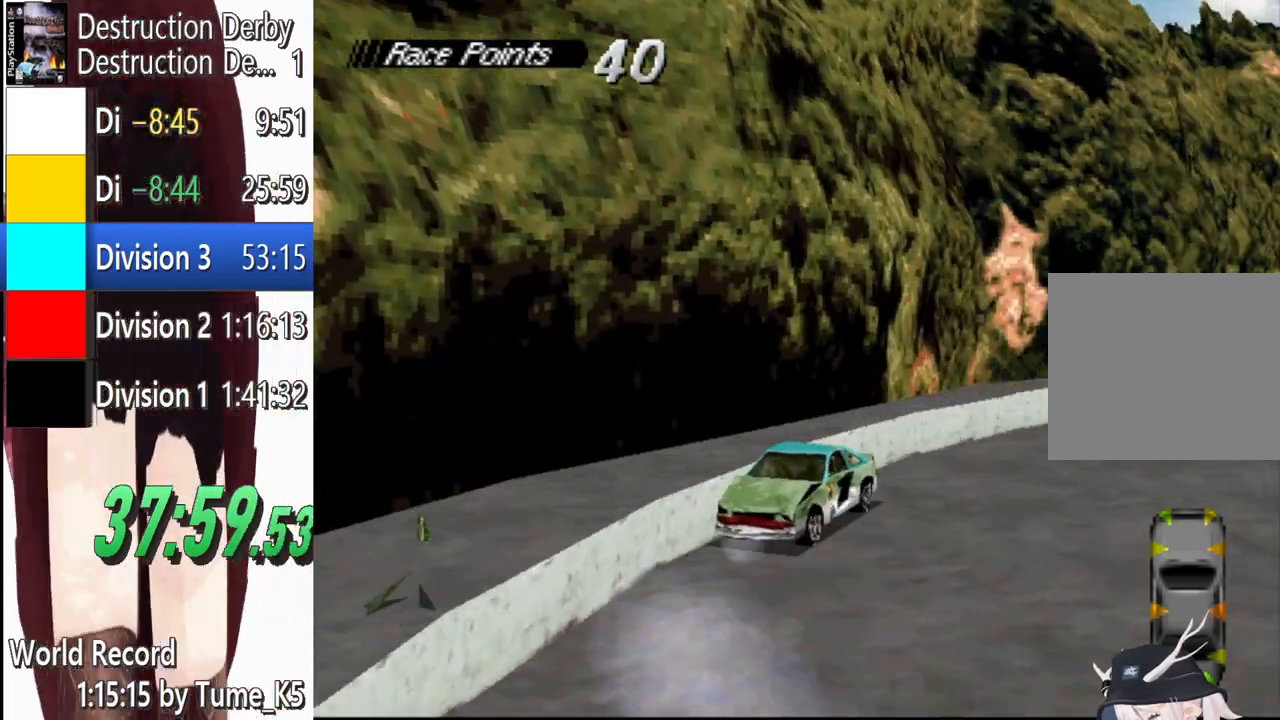
{"buttons": ["SQUARE"], "left_stick": "center", "events": [[220, "DPAD_LEFT", "up"]]}
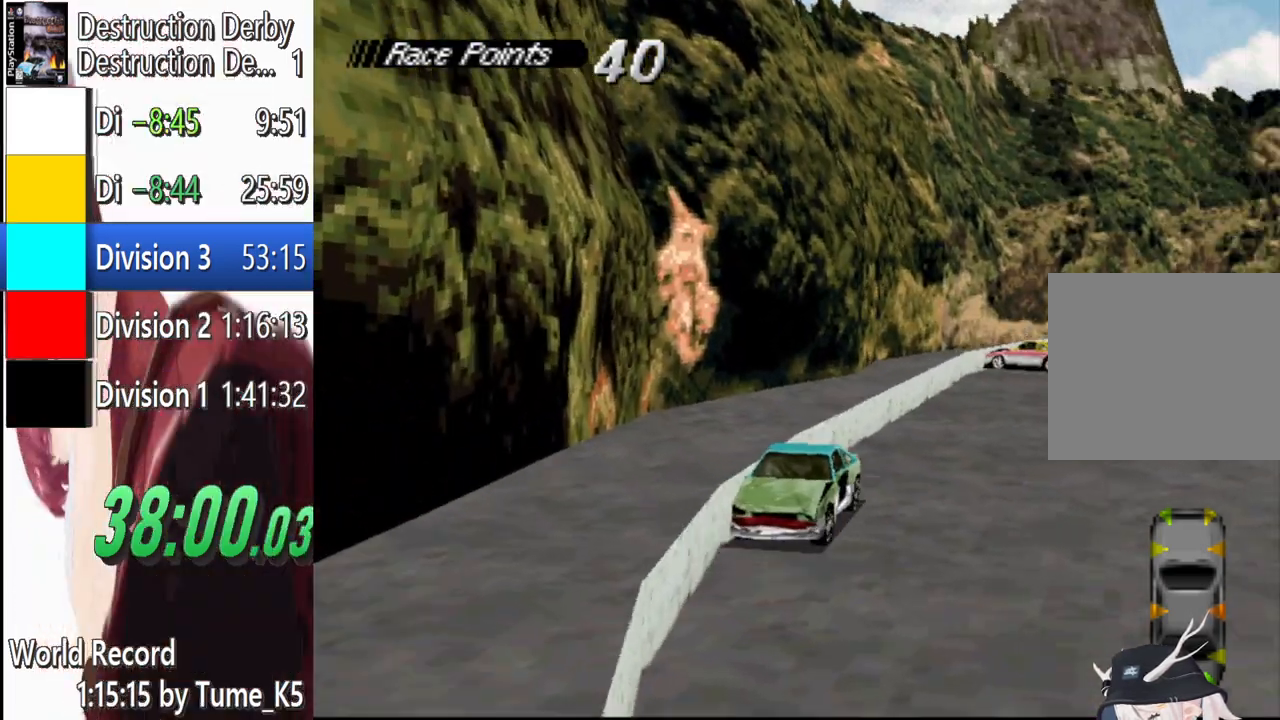
{"buttons": ["SQUARE", "DPAD_LEFT"], "left_stick": "center", "events": [[40, "DPAD_RIGHT", "down"], [180, "DPAD_RIGHT", "up"], [360, "DPAD_LEFT", "down"]]}
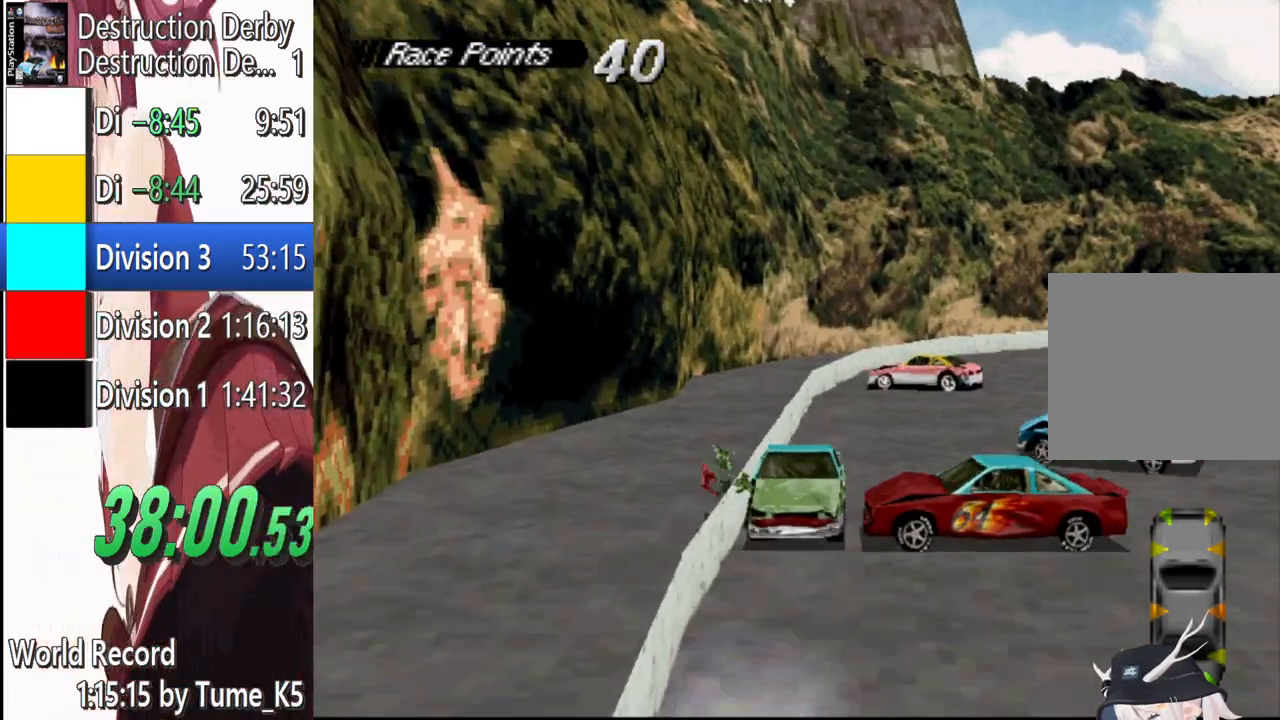
{"buttons": ["SQUARE", "DPAD_LEFT"], "left_stick": "center", "events": []}
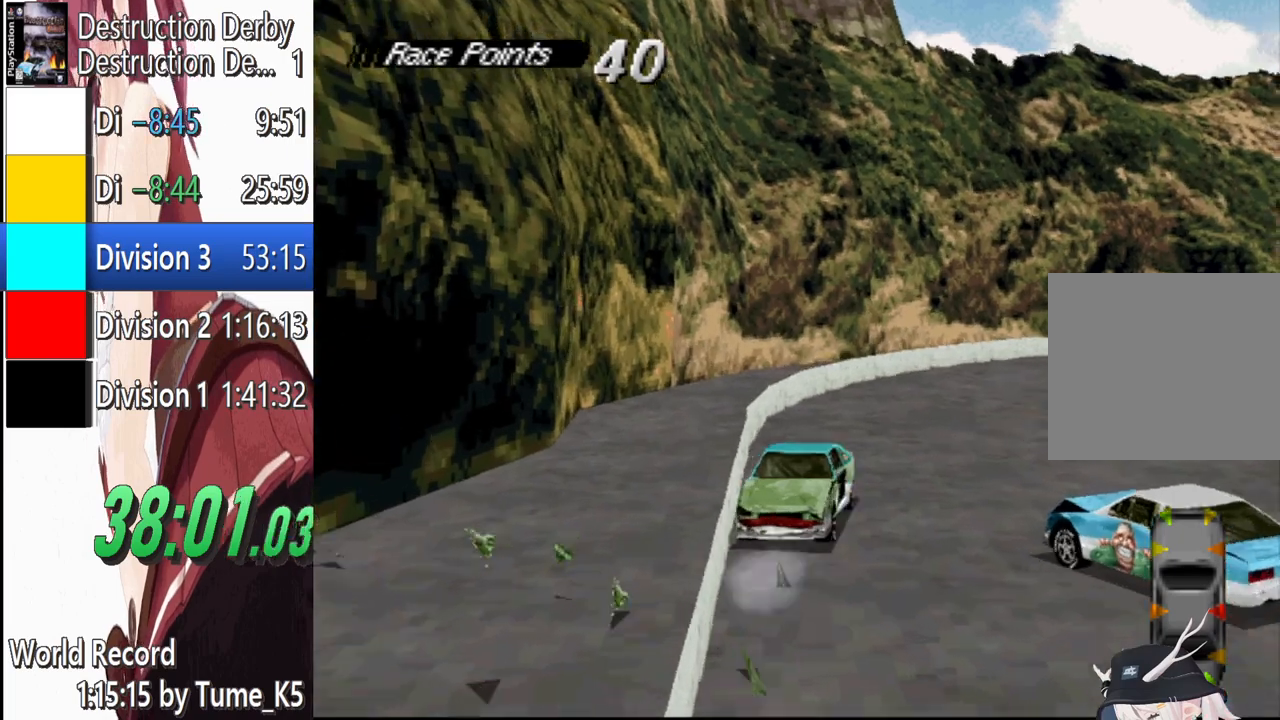
{"buttons": ["SQUARE"], "left_stick": "center", "events": [[360, "DPAD_LEFT", "up"]]}
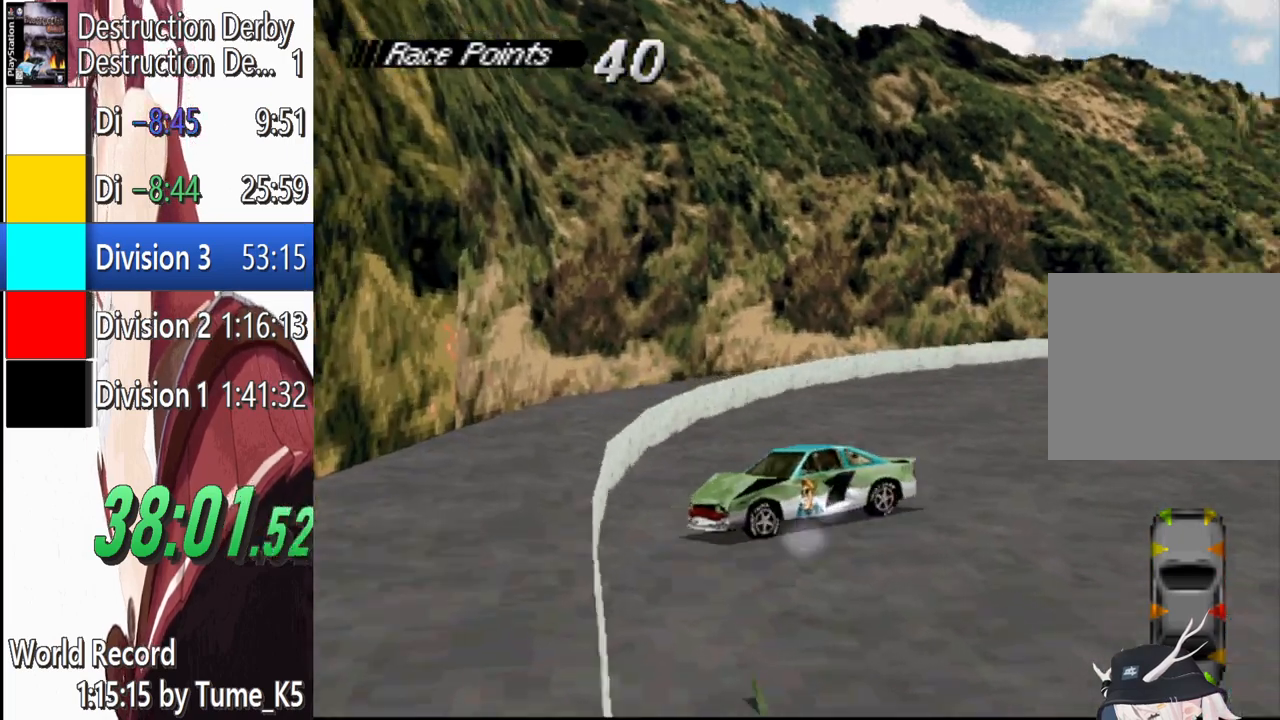
{"buttons": ["SQUARE", "DPAD_LEFT"], "left_stick": "center", "events": [[340, "DPAD_LEFT", "down"]]}
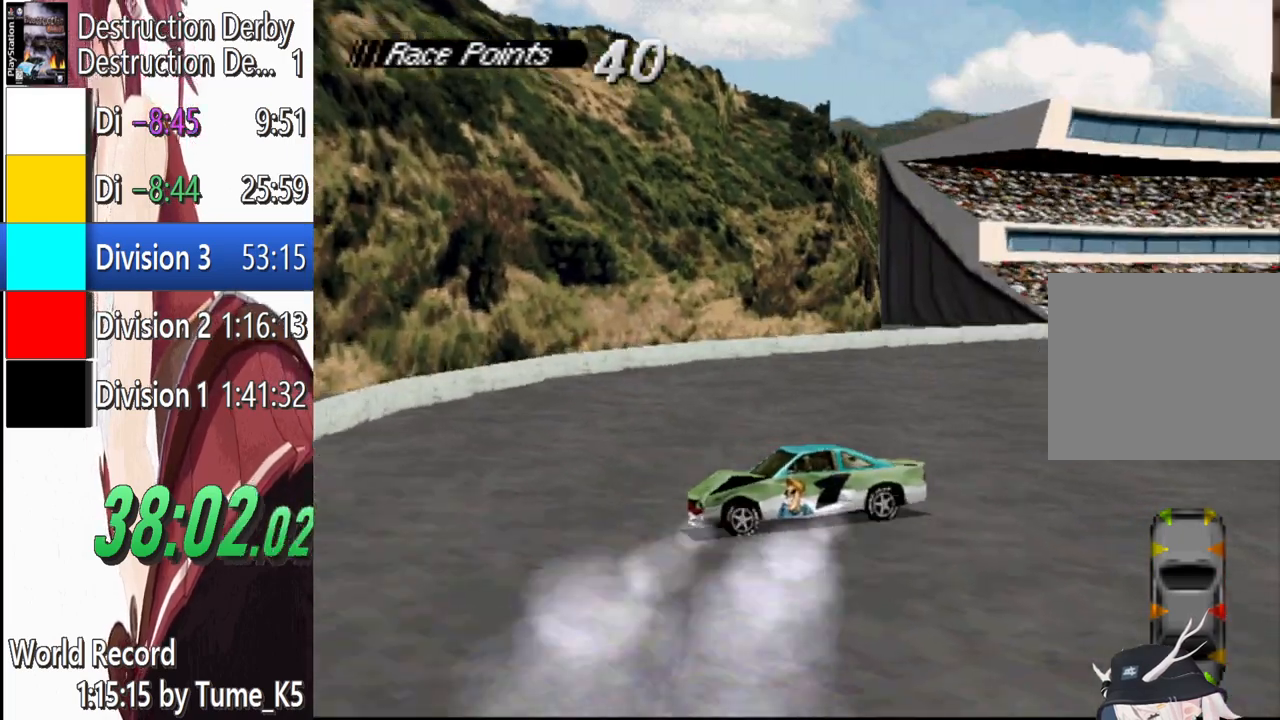
{"buttons": ["SQUARE", "DPAD_RIGHT"], "left_stick": "center", "events": [[100, "DPAD_LEFT", "up"], [440, "DPAD_RIGHT", "down"]]}
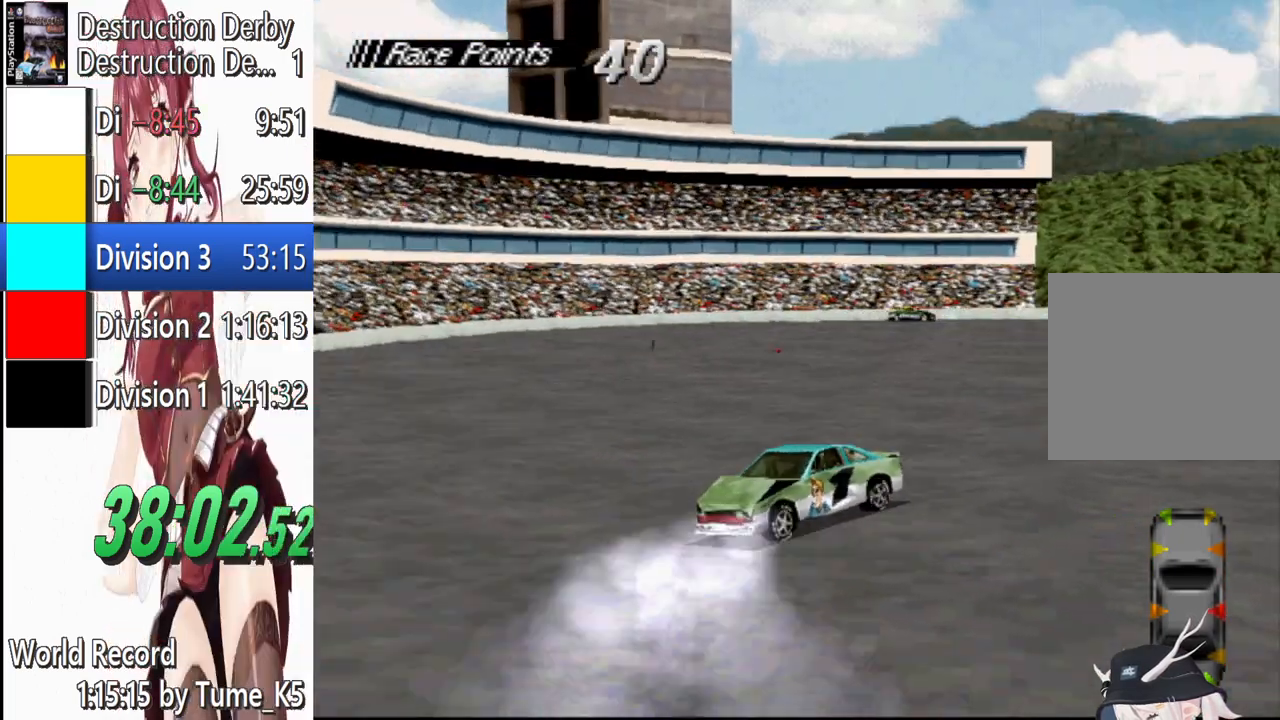
{"buttons": ["SQUARE"], "left_stick": "center", "events": [[40, "DPAD_RIGHT", "up"]]}
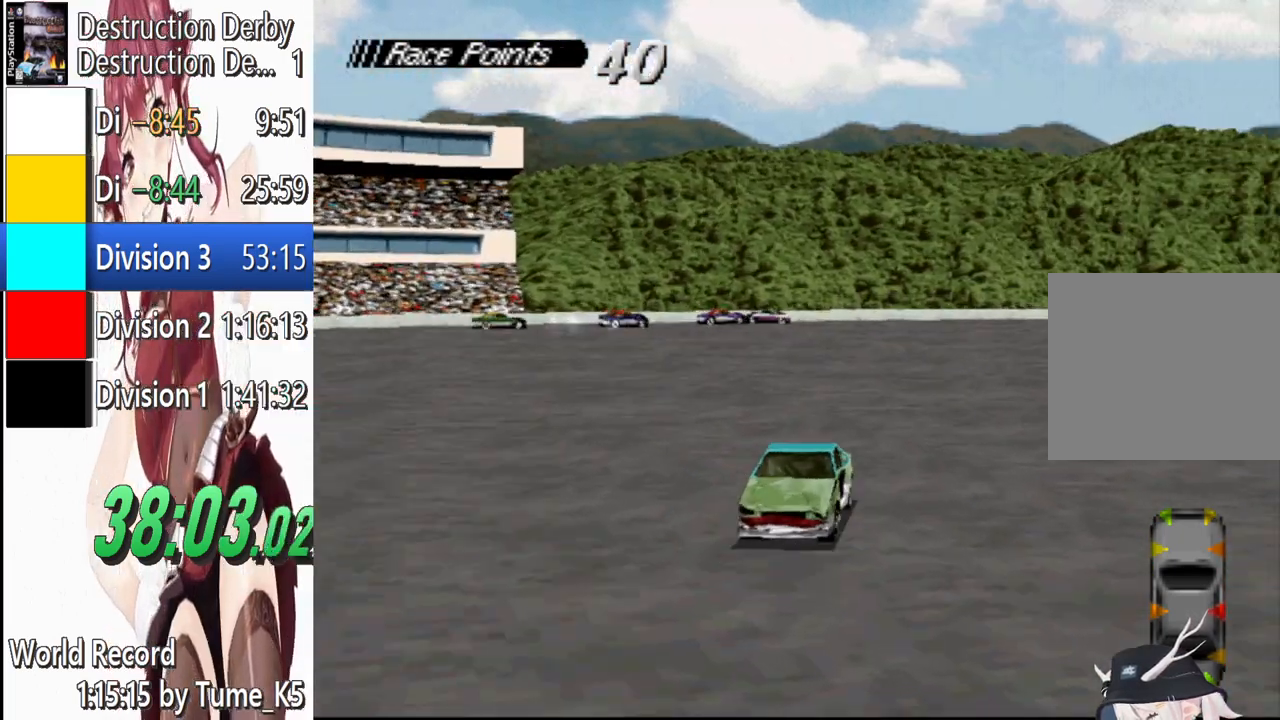
{"buttons": ["SQUARE"], "left_stick": "center", "events": [[260, "DPAD_RIGHT", "down"], [380, "DPAD_RIGHT", "up"]]}
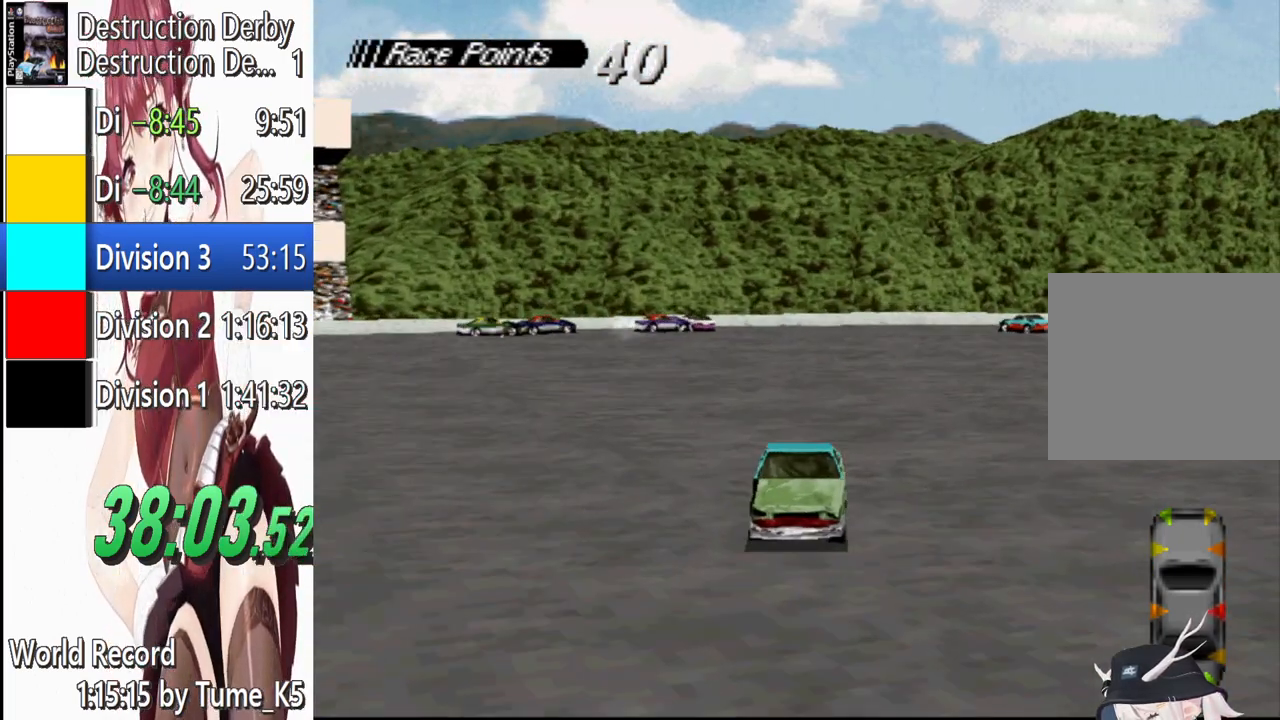
{"buttons": ["SQUARE", "DPAD_LEFT"], "left_stick": "center", "events": [[220, "DPAD_LEFT", "down"]]}
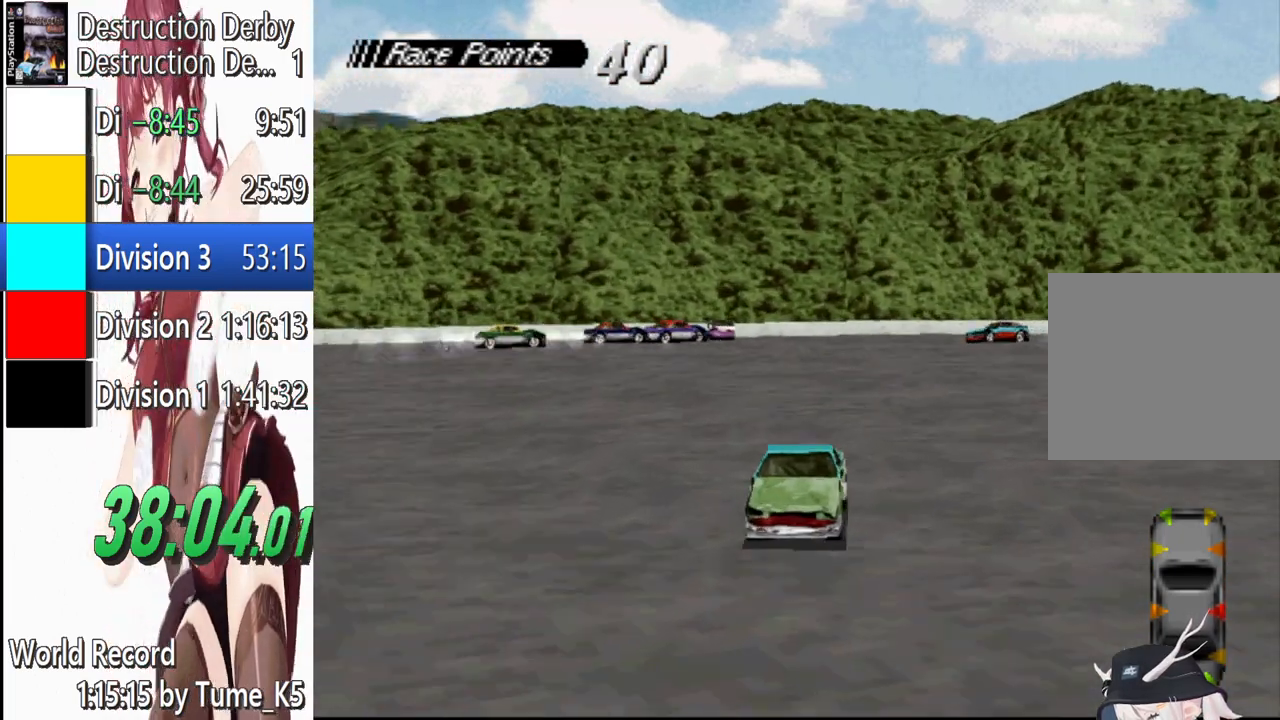
{"buttons": ["SQUARE", "DPAD_LEFT"], "left_stick": "center", "events": [[100, "SQUARE", "up"], [260, "SQUARE", "down"]]}
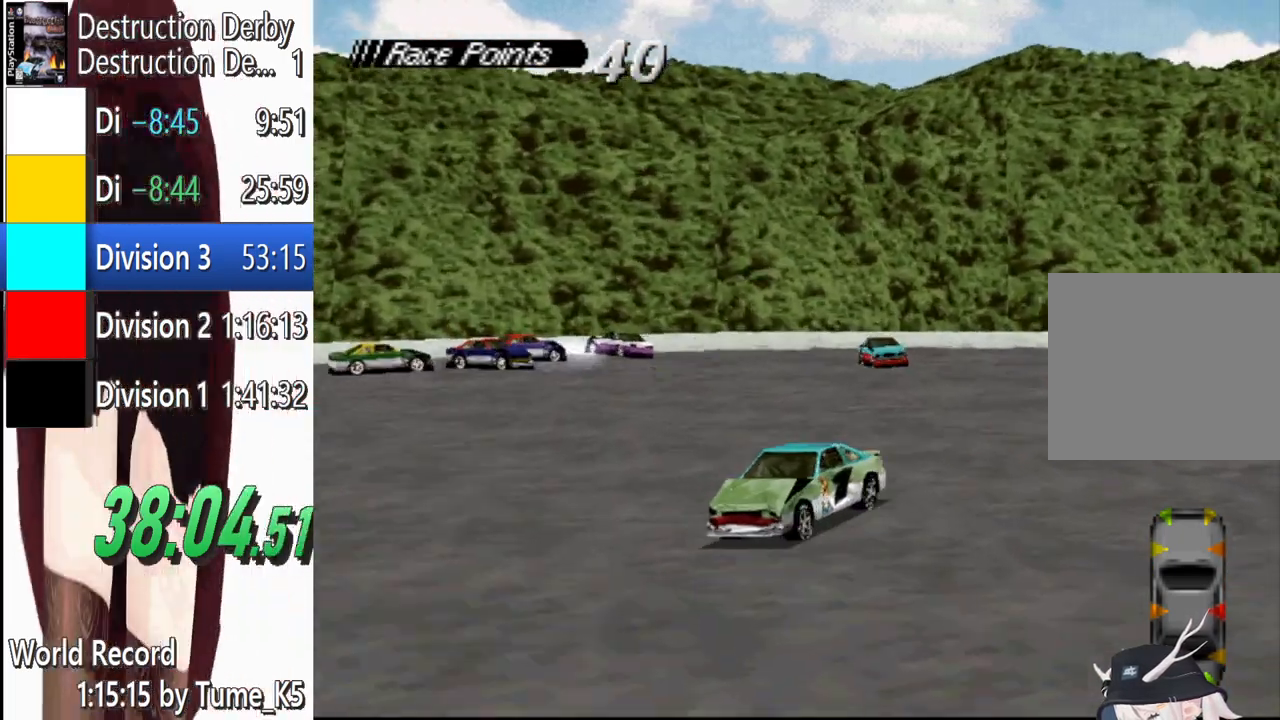
{"buttons": ["SQUARE", "DPAD_LEFT"], "left_stick": "center", "events": []}
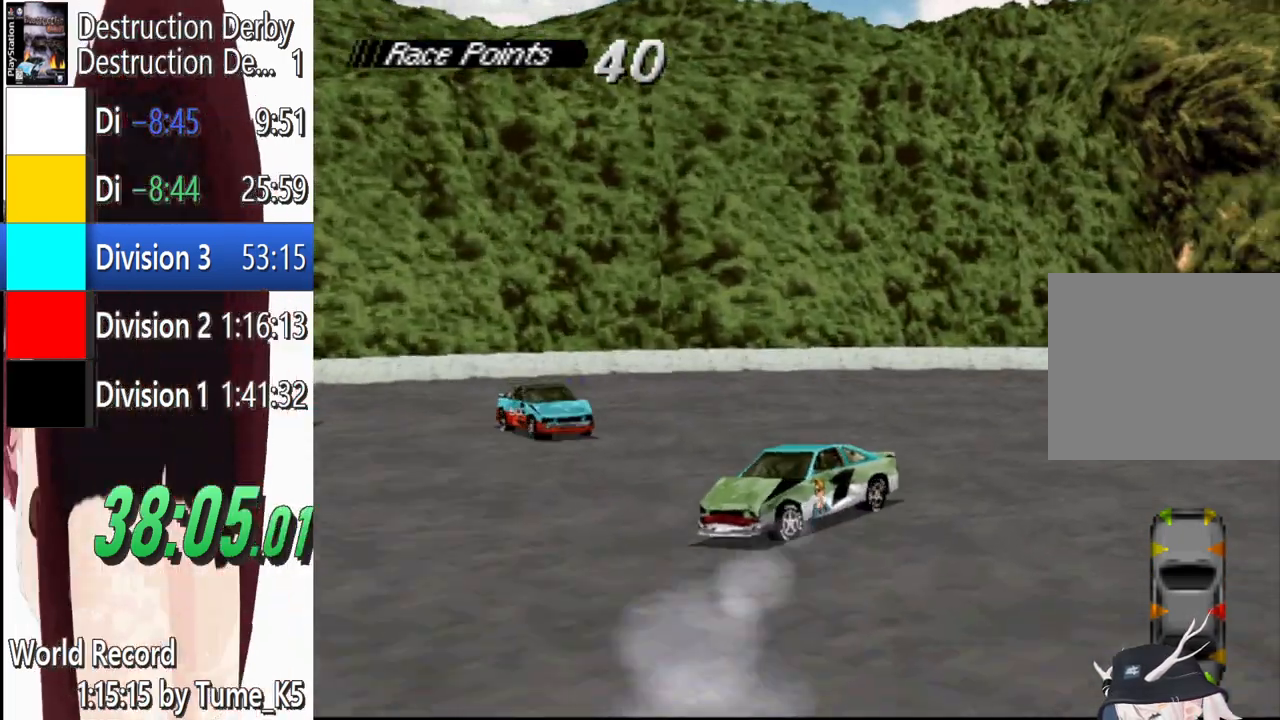
{"buttons": ["DPAD_LEFT"], "left_stick": "center", "events": [[80, "SQUARE", "up"], [260, "SQUARE", "down"], [440, "SQUARE", "up"]]}
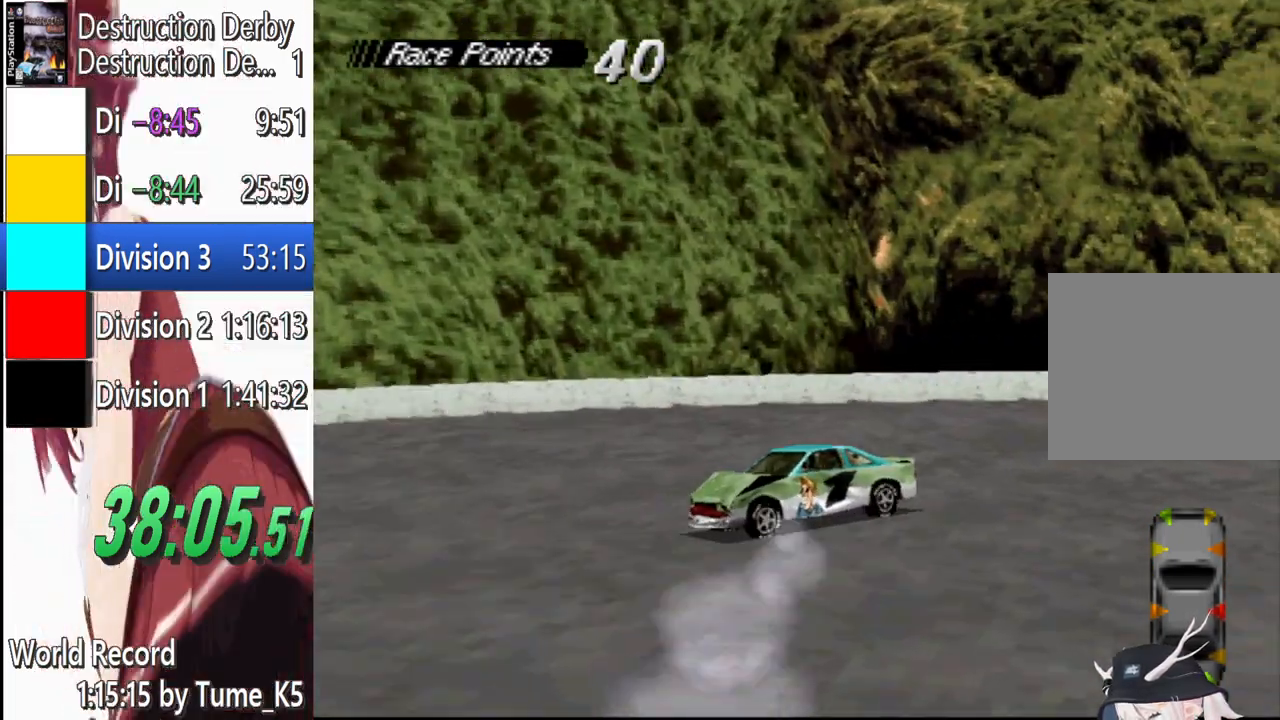
{"buttons": ["SQUARE", "DPAD_LEFT"], "left_stick": "center", "events": [[140, "SQUARE", "down"]]}
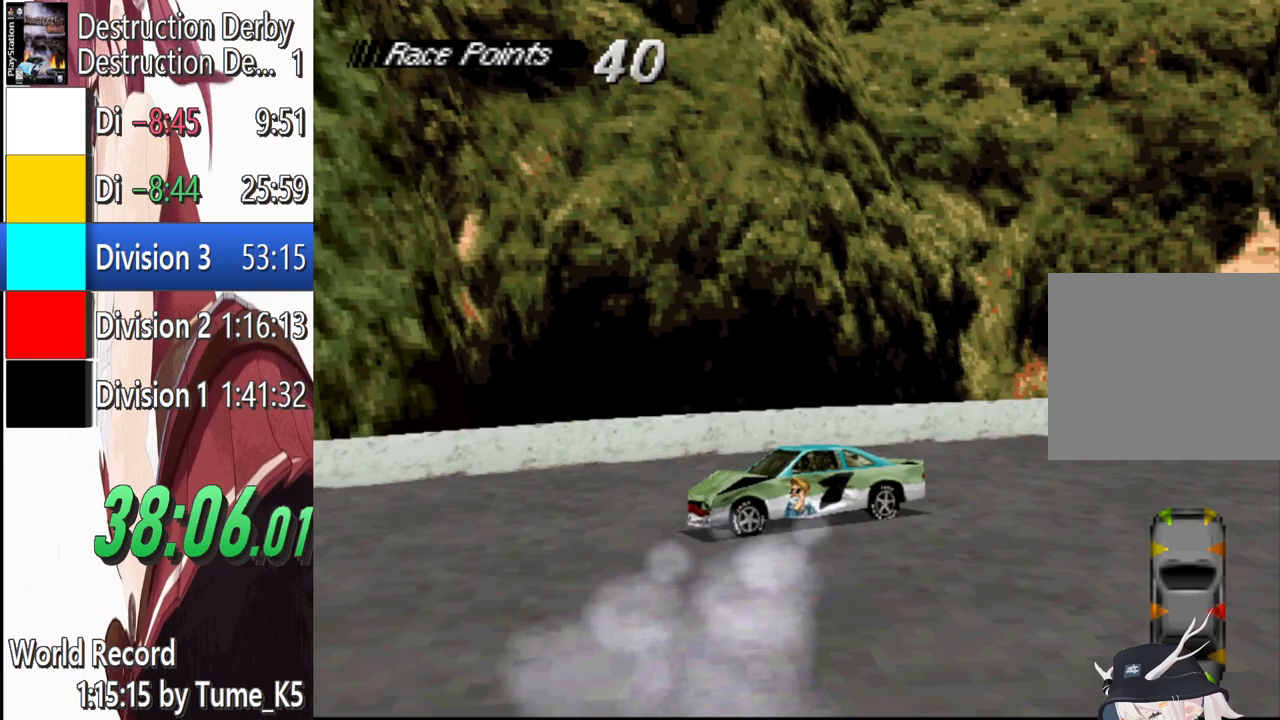
{"buttons": ["SQUARE", "DPAD_LEFT"], "left_stick": "center", "events": []}
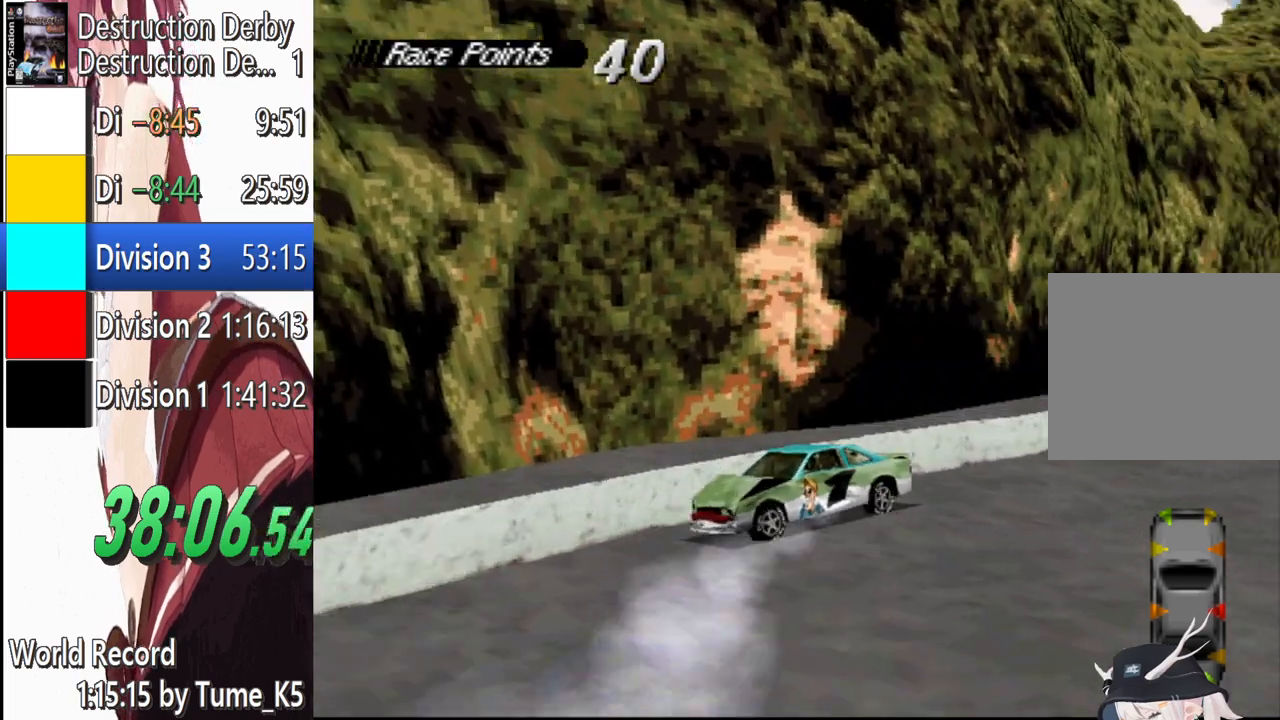
{"buttons": ["SQUARE"], "left_stick": "center", "events": [[320, "DPAD_LEFT", "up"]]}
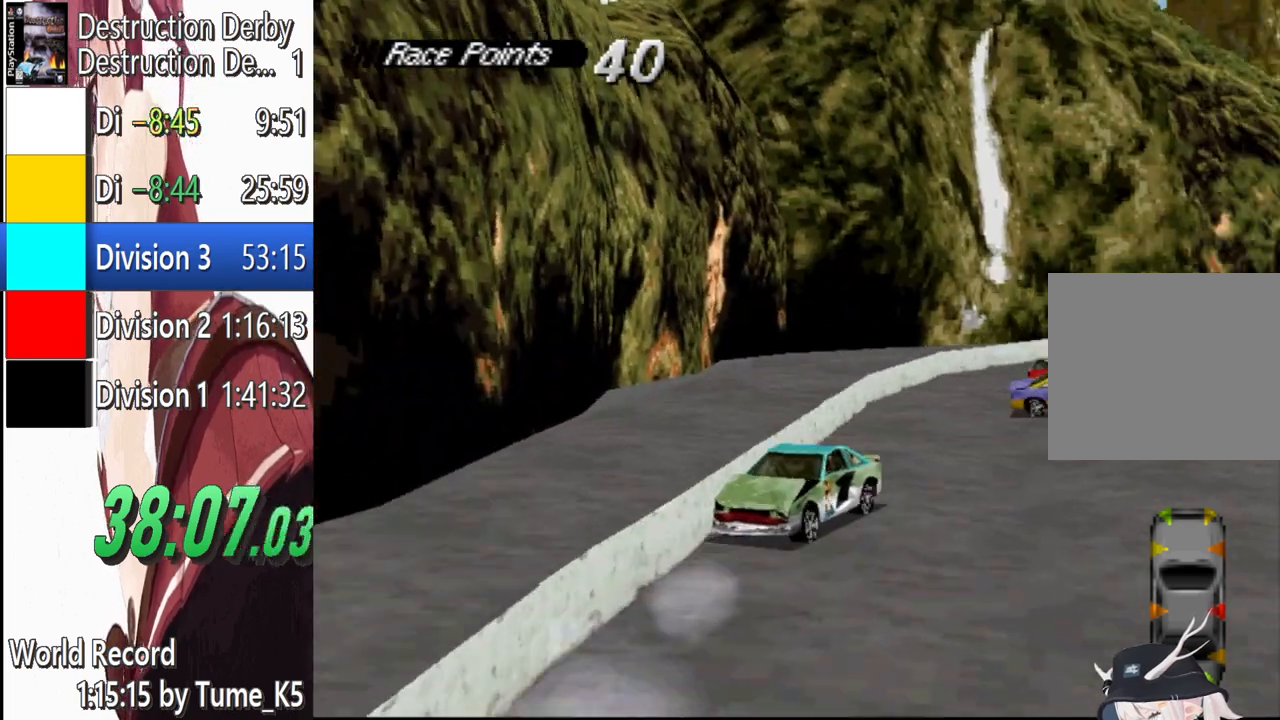
{"buttons": ["SQUARE"], "left_stick": "center", "events": [[40, "DPAD_RIGHT", "down"], [180, "DPAD_RIGHT", "up"]]}
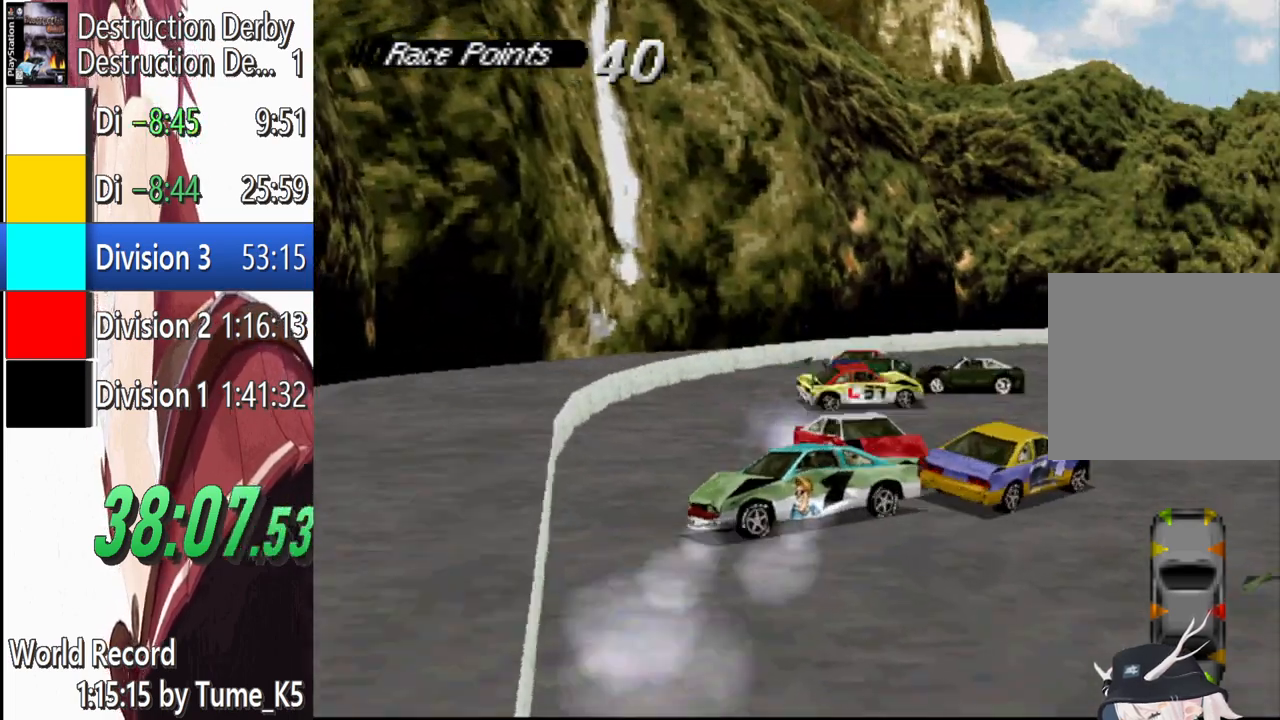
{"buttons": ["SQUARE"], "left_stick": "center", "events": []}
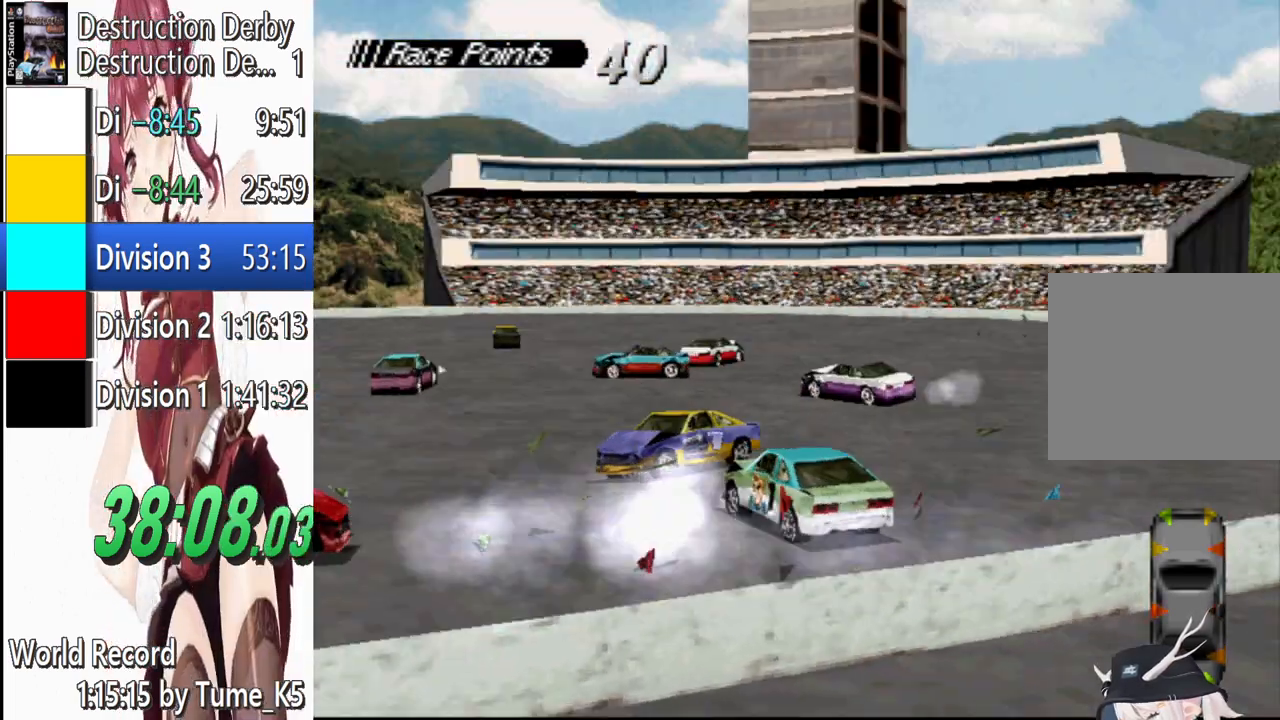
{"buttons": ["CROSS"], "left_stick": "center", "events": [[140, "CROSS", "down"], [140, "SQUARE", "up"]]}
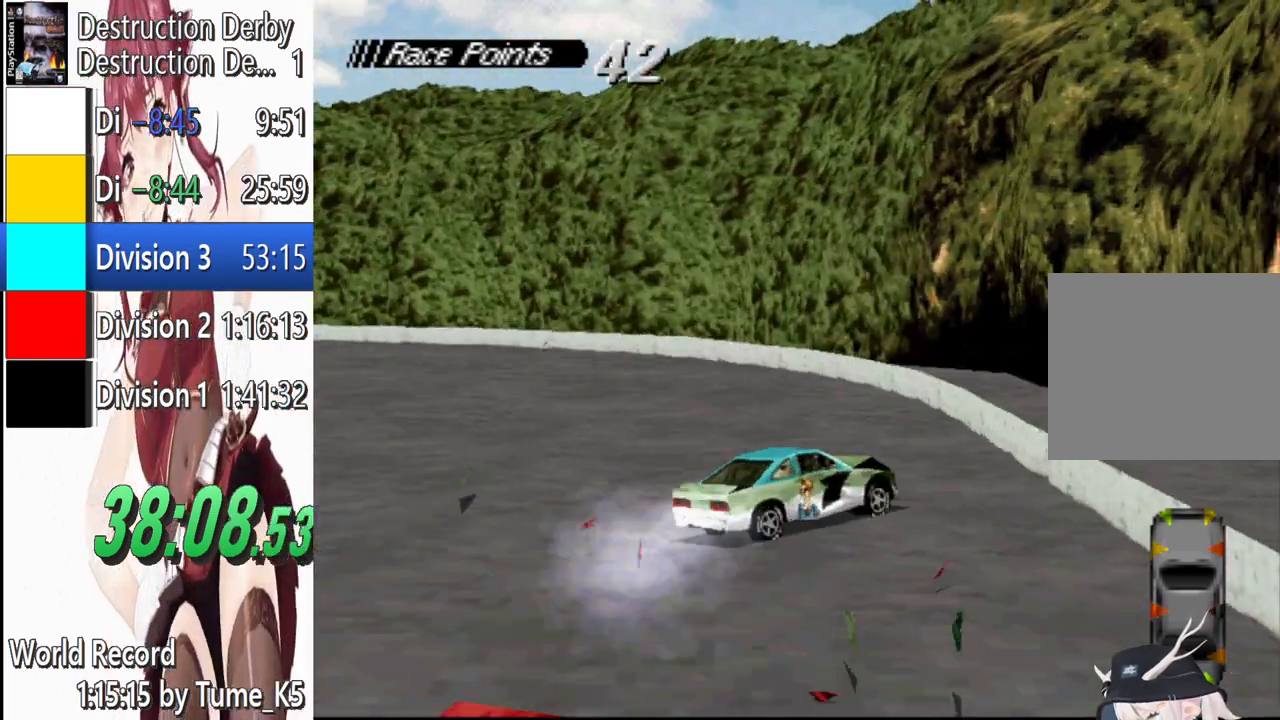
{"buttons": ["SQUARE"], "left_stick": "center", "events": [[220, "CROSS", "up"], [220, "SQUARE", "down"]]}